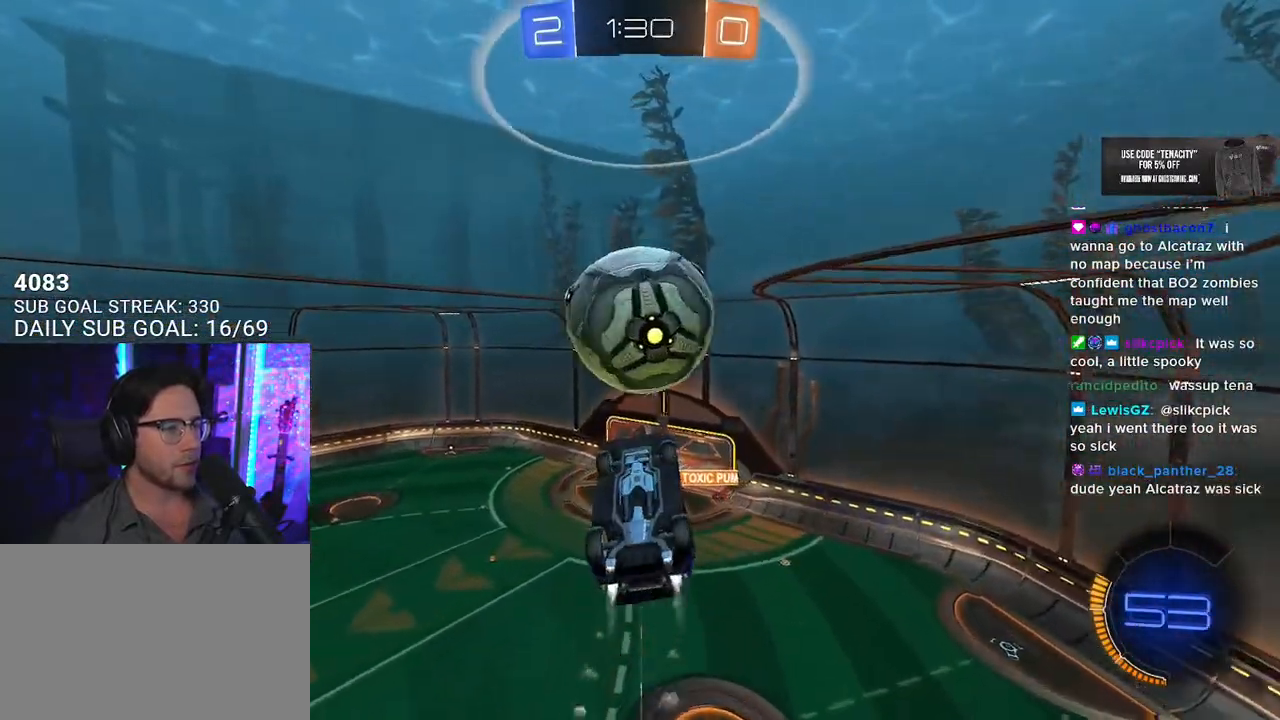
Gameplay with a controller (PlayStation layout); each line is a JSON object with the inputs held at the frame after it. "button_events" lists button changes between this image and that frame as [ms after this image, input, new state], when the widget could be followed in between (sticks are given only as held states).
{"buttons": [], "left_stick": "up", "right_stick": "center", "button_events": [[117, "R1", "up"], [117, "R2", "up"]]}
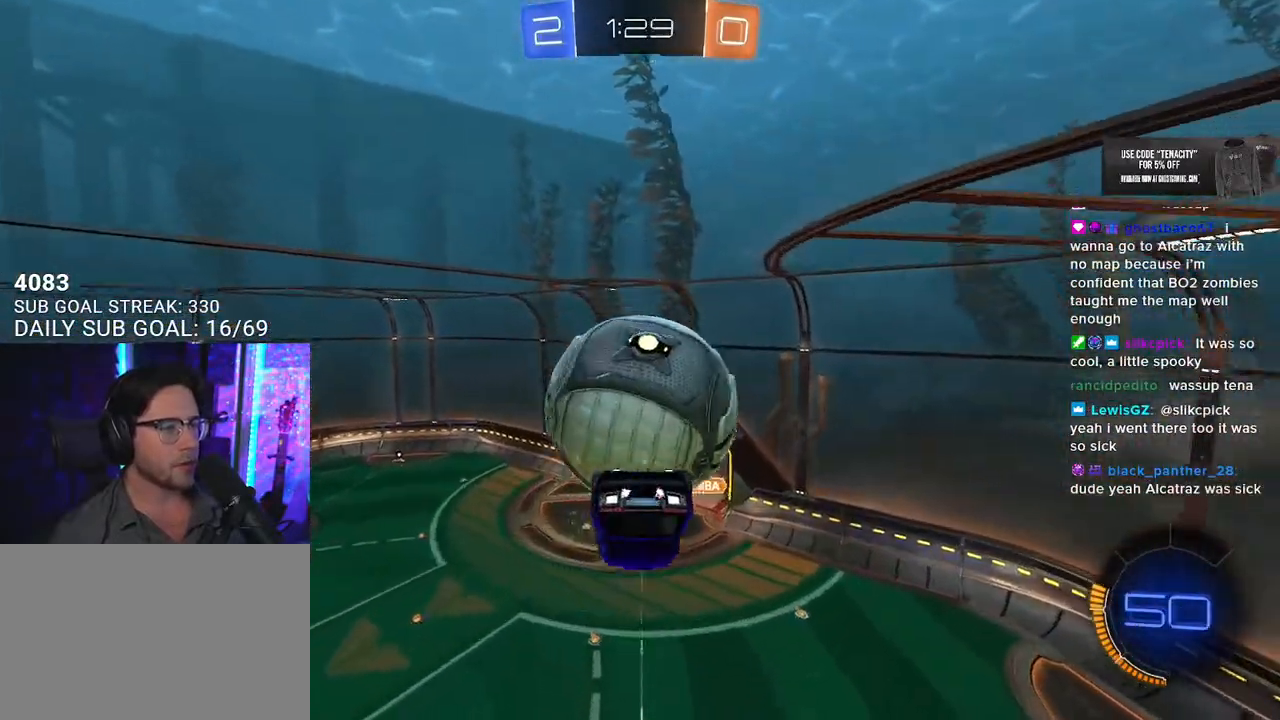
{"buttons": ["L3"], "left_stick": "up-right", "right_stick": "center", "button_events": [[67, "L3", "down"]]}
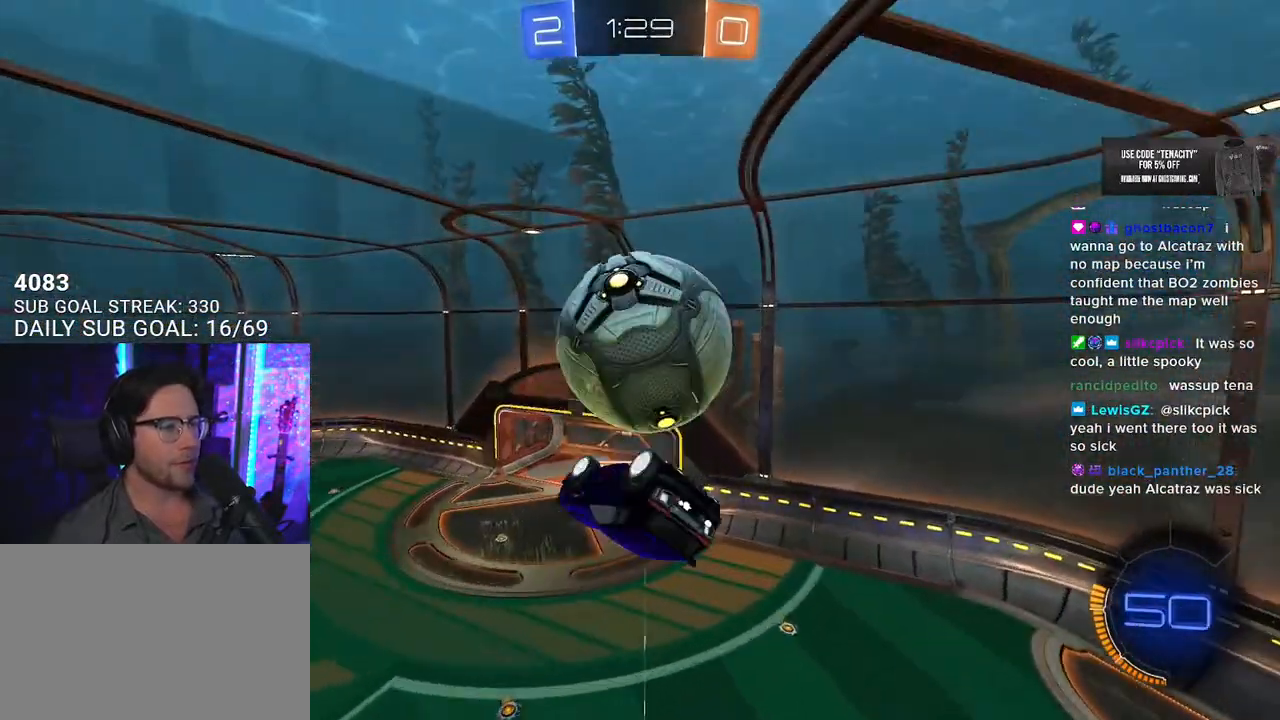
{"buttons": [], "left_stick": "up", "right_stick": "center", "button_events": [[350, "L3", "up"], [367, "R1", "down"], [483, "R1", "up"]]}
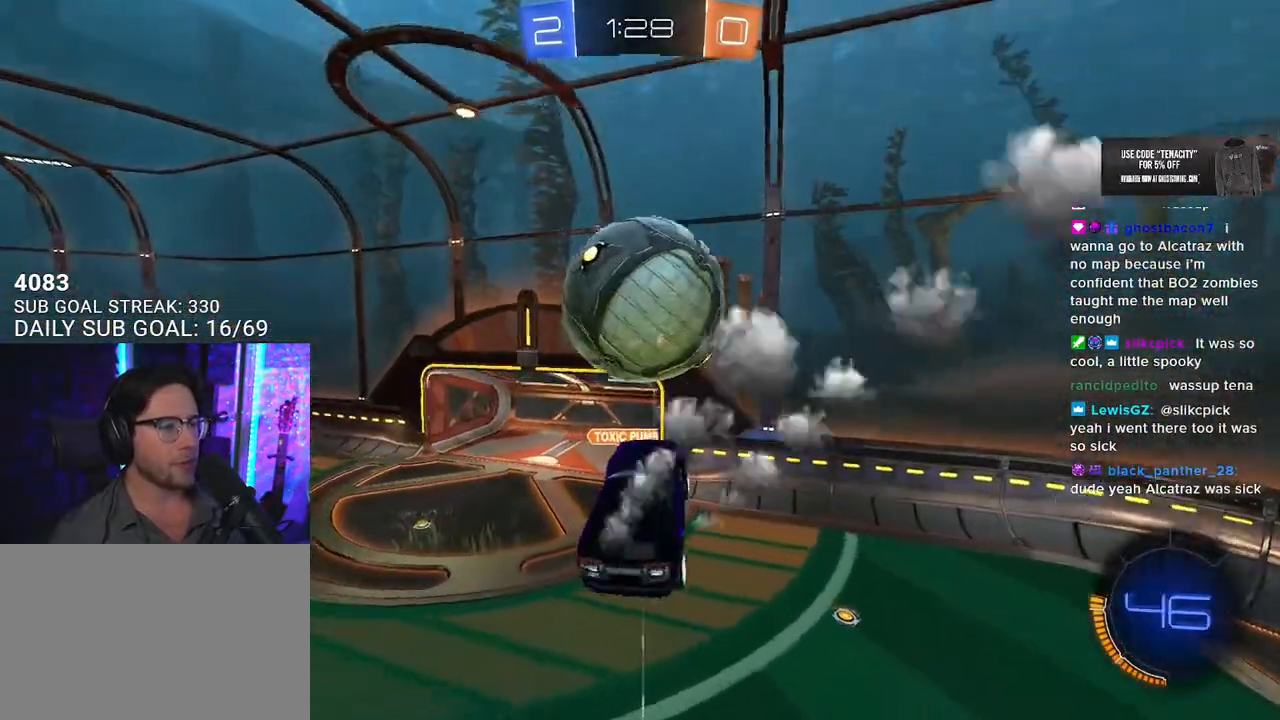
{"buttons": [], "left_stick": "down-left", "right_stick": "center"}
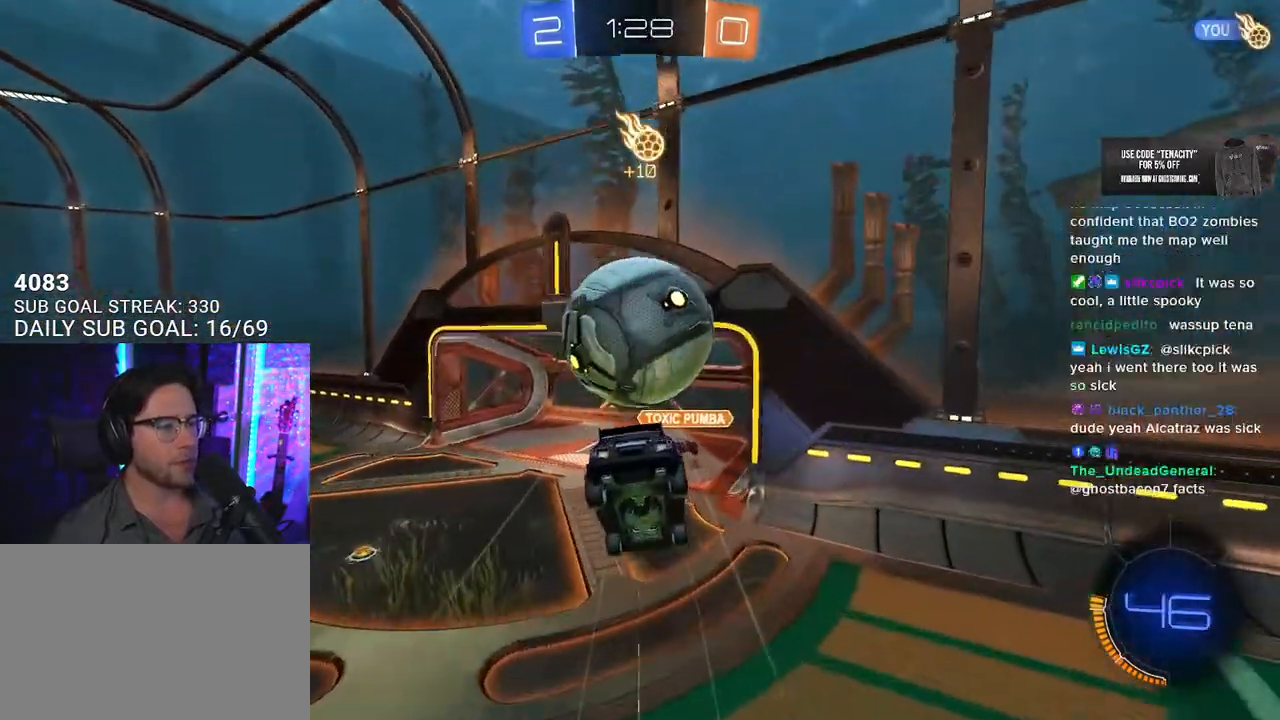
{"buttons": [], "left_stick": "center", "right_stick": "center"}
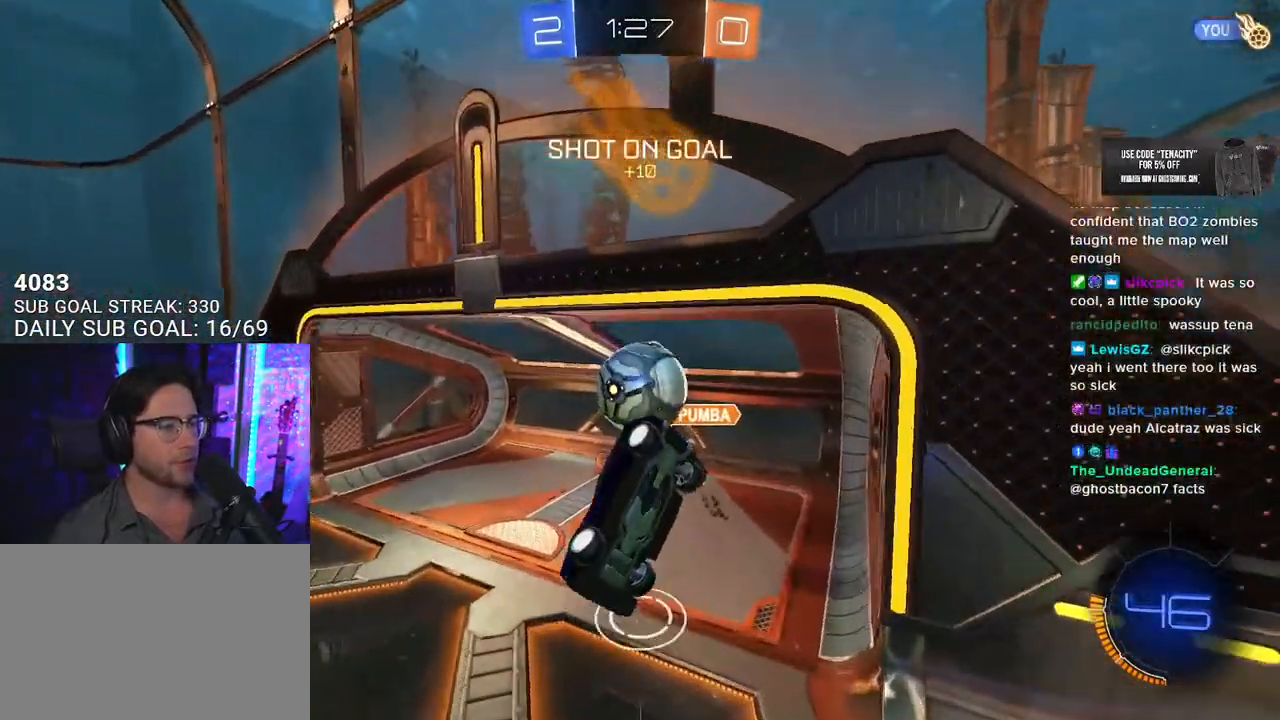
{"buttons": ["L2"], "left_stick": "down-left", "right_stick": "center", "button_events": [[333, "L2", "down"]]}
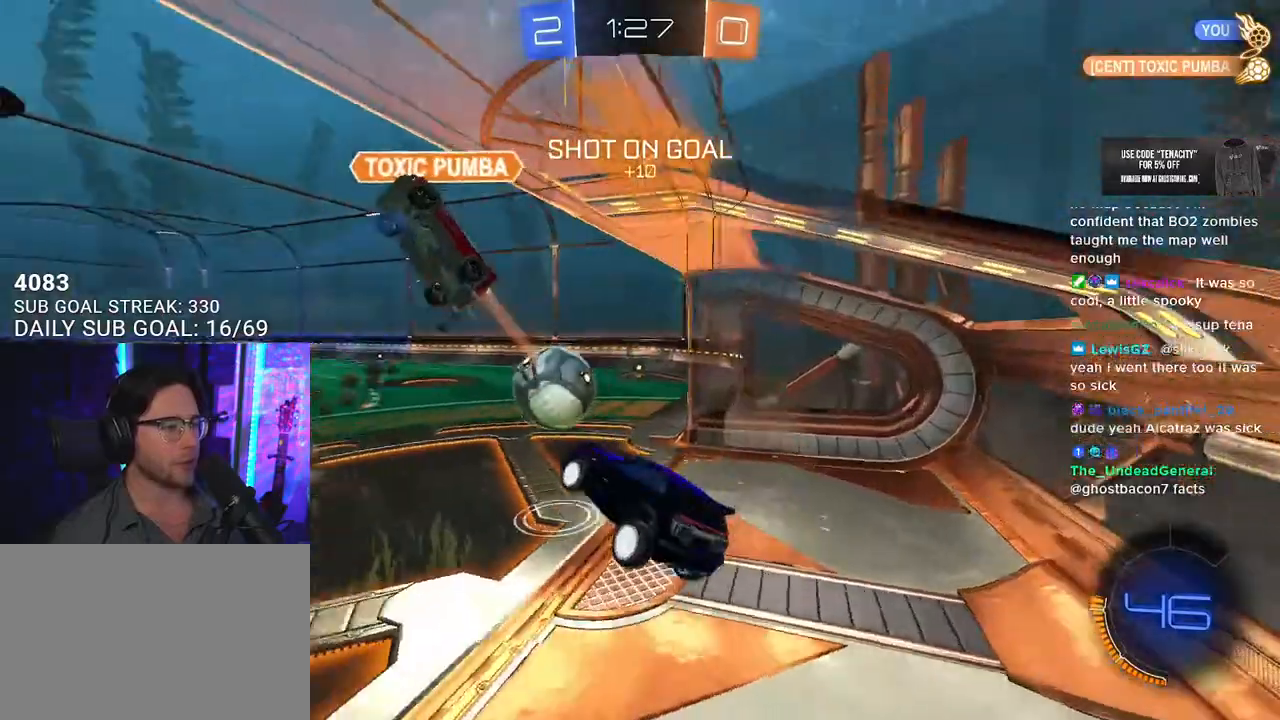
{"buttons": ["R1", "R2"], "left_stick": "up-left", "right_stick": "center", "button_events": [[183, "L2", "up"], [233, "R2", "down"], [467, "R1", "down"]]}
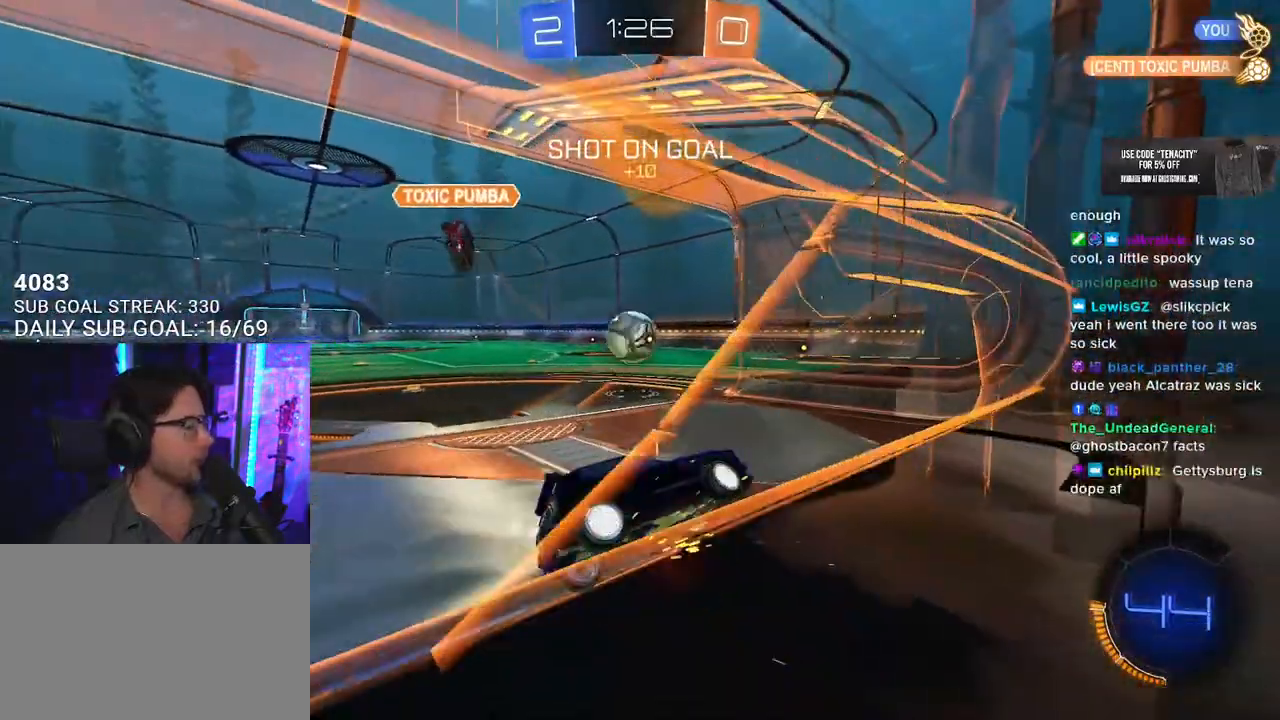
{"buttons": ["R1", "R2"], "left_stick": "left", "right_stick": "center", "button_events": []}
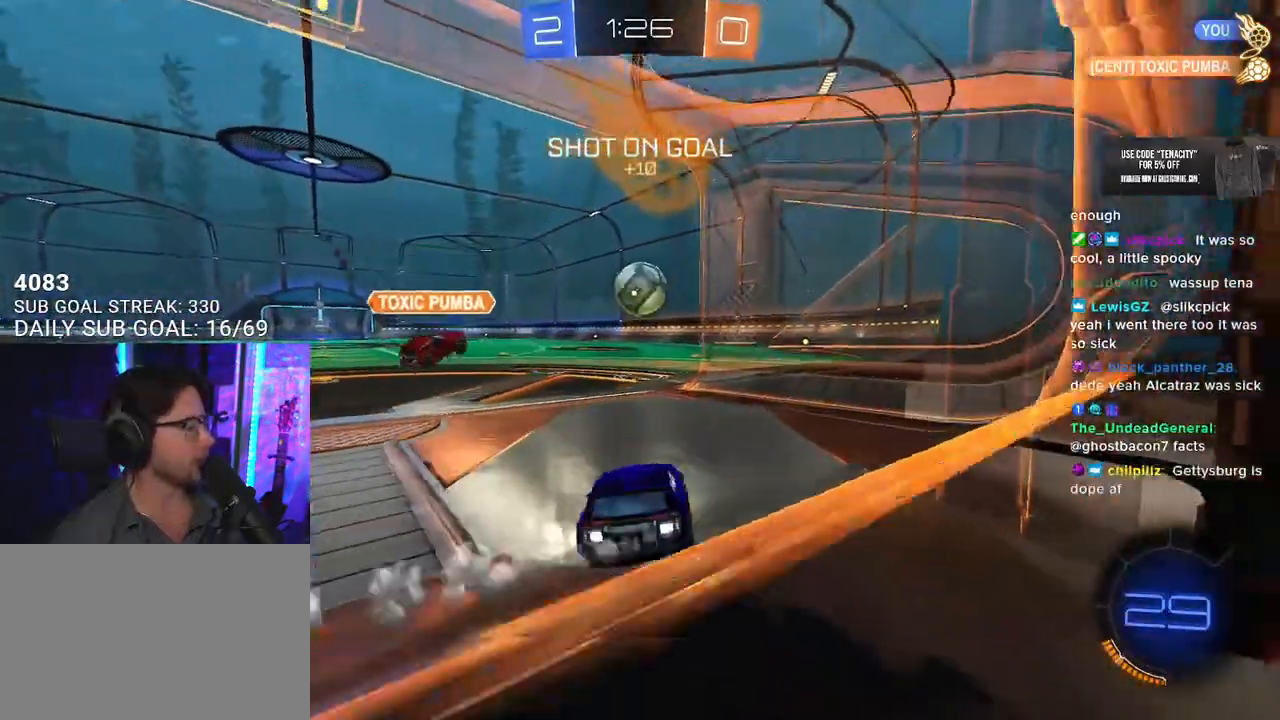
{"buttons": ["SQUARE", "R1", "R2"], "left_stick": "down", "right_stick": "center", "button_events": [[167, "CROSS", "down"], [250, "L2", "down"], [267, "CROSS", "up"], [317, "CROSS", "down"], [367, "SQUARE", "down"], [383, "L2", "up"], [433, "CROSS", "up"]]}
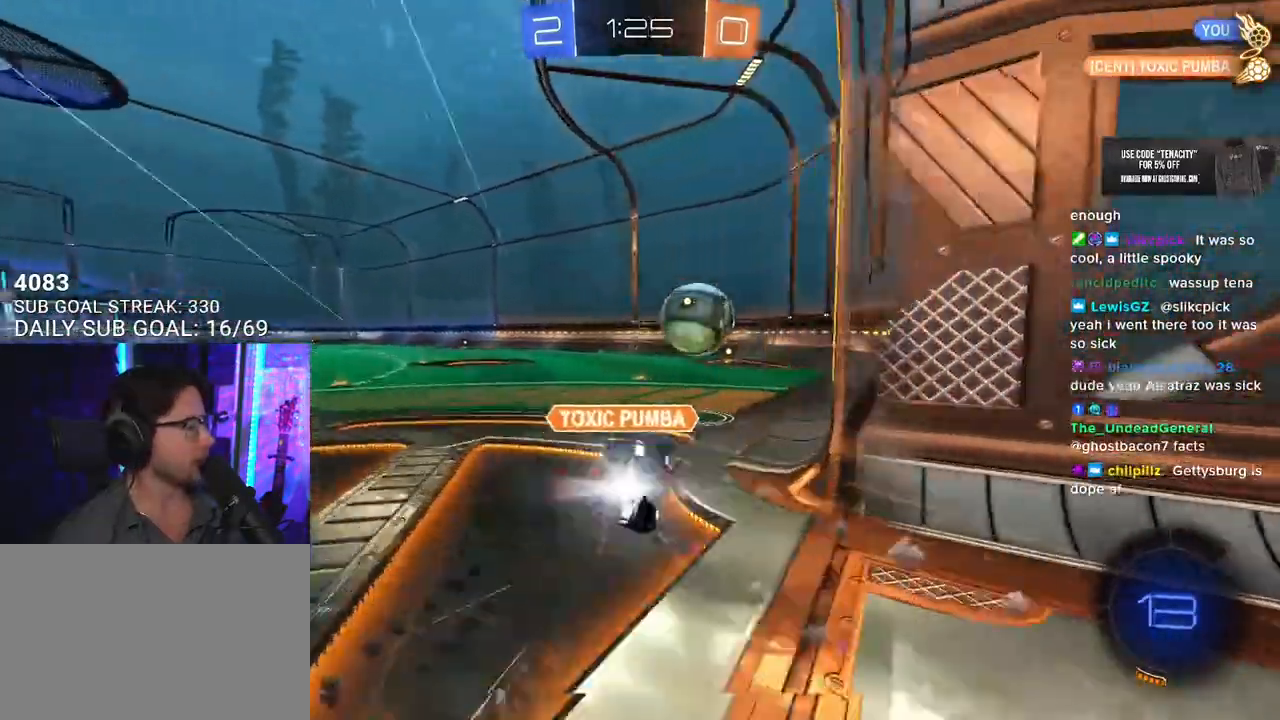
{"buttons": ["SQUARE", "L2", "R2"], "left_stick": "down-left", "right_stick": "center", "button_events": [[33, "L2", "down"], [467, "R1", "up"]]}
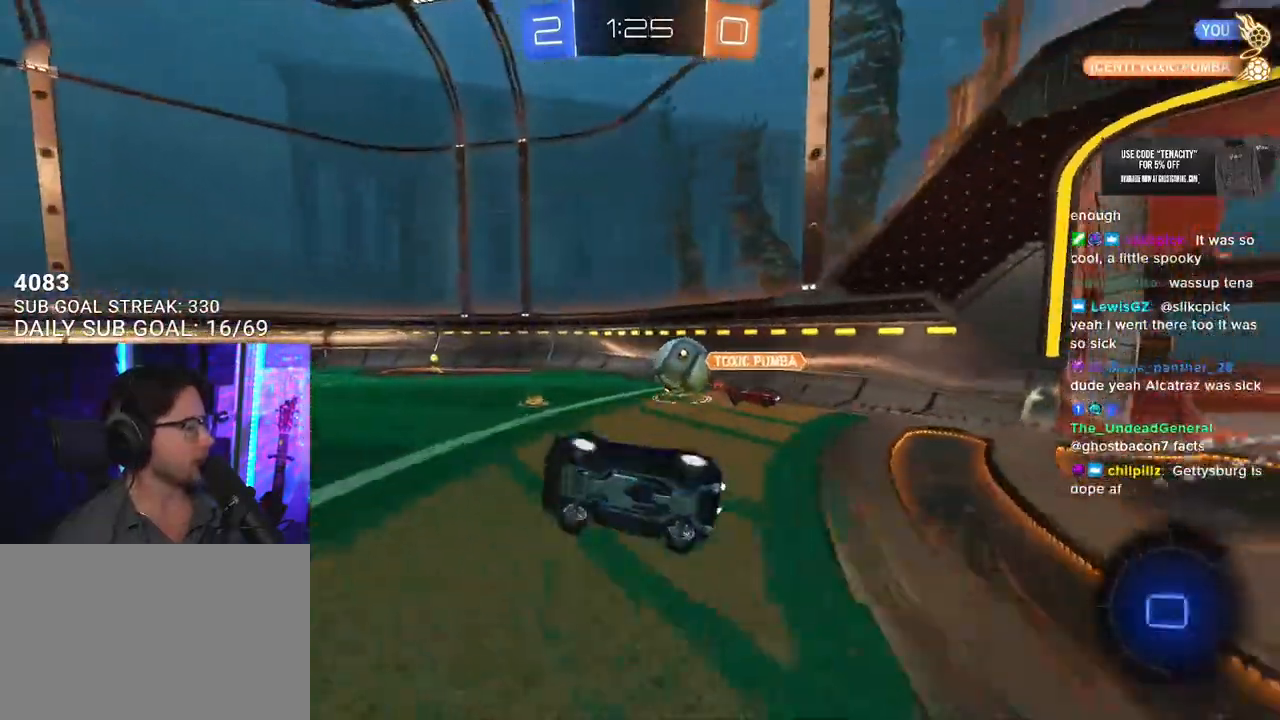
{"buttons": ["R2"], "left_stick": "center", "right_stick": "center", "button_events": [[83, "SQUARE", "up"], [100, "L2", "up"]]}
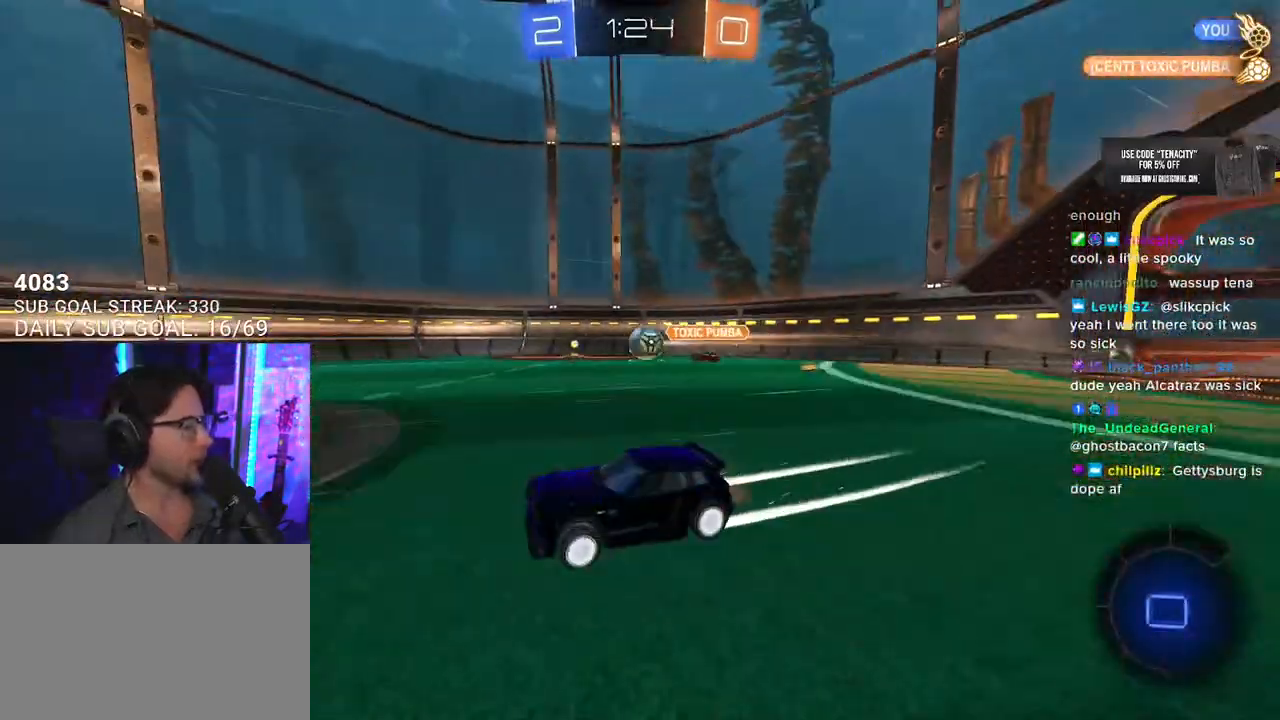
{"buttons": ["TRIANGLE", "R2"], "left_stick": "center", "right_stick": "center", "button_events": [[483, "TRIANGLE", "down"]]}
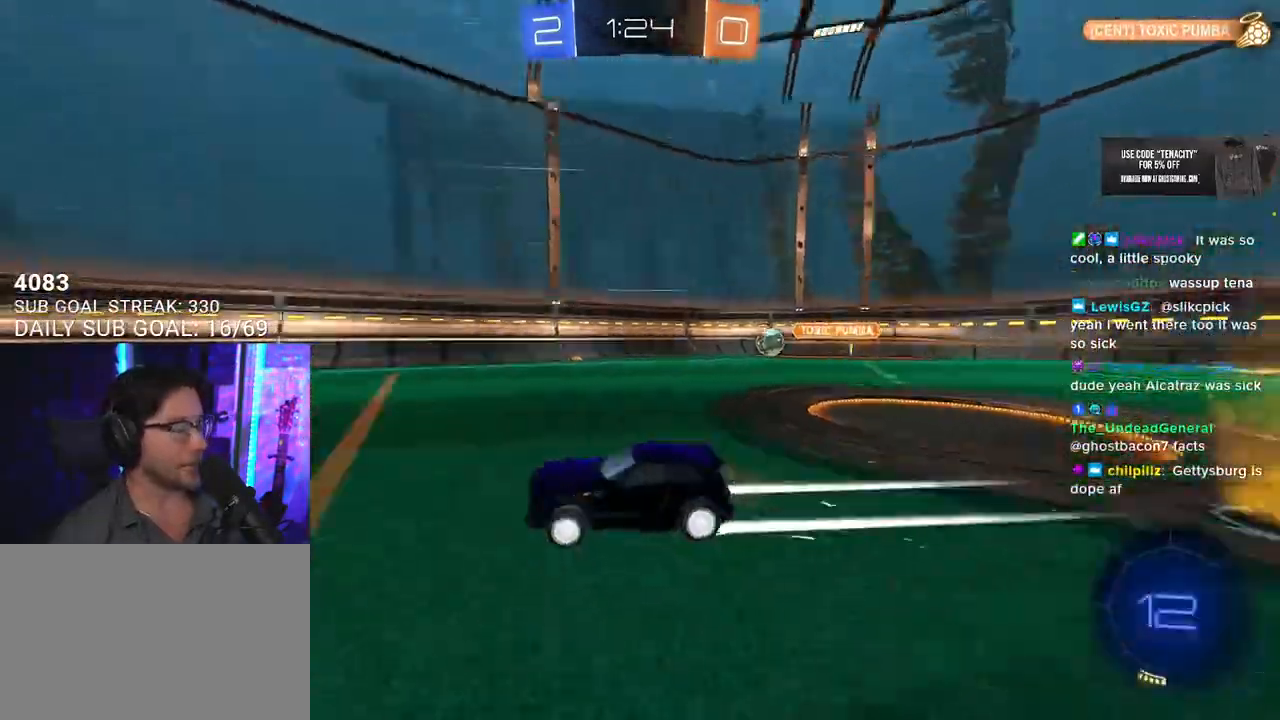
{"buttons": ["R2"], "left_stick": "center", "right_stick": "center", "button_events": [[150, "TRIANGLE", "up"]]}
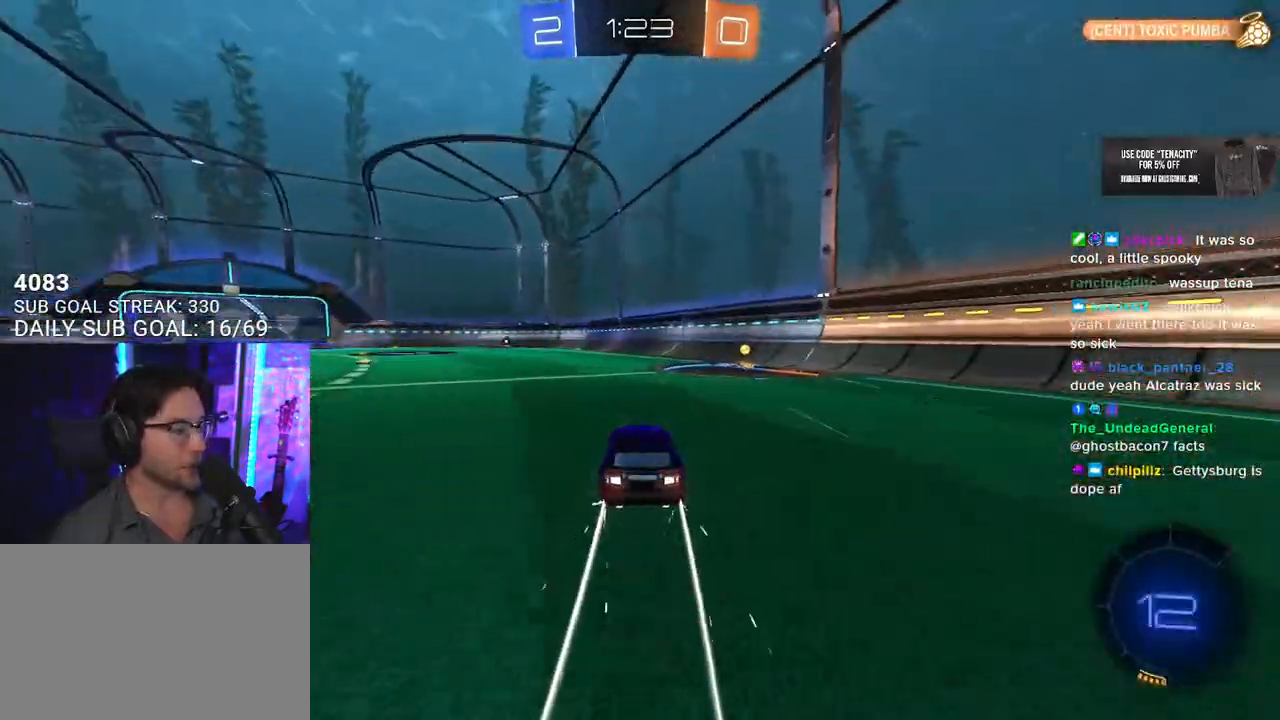
{"buttons": ["R1", "R2"], "left_stick": "center", "right_stick": "center", "button_events": [[417, "R1", "down"]]}
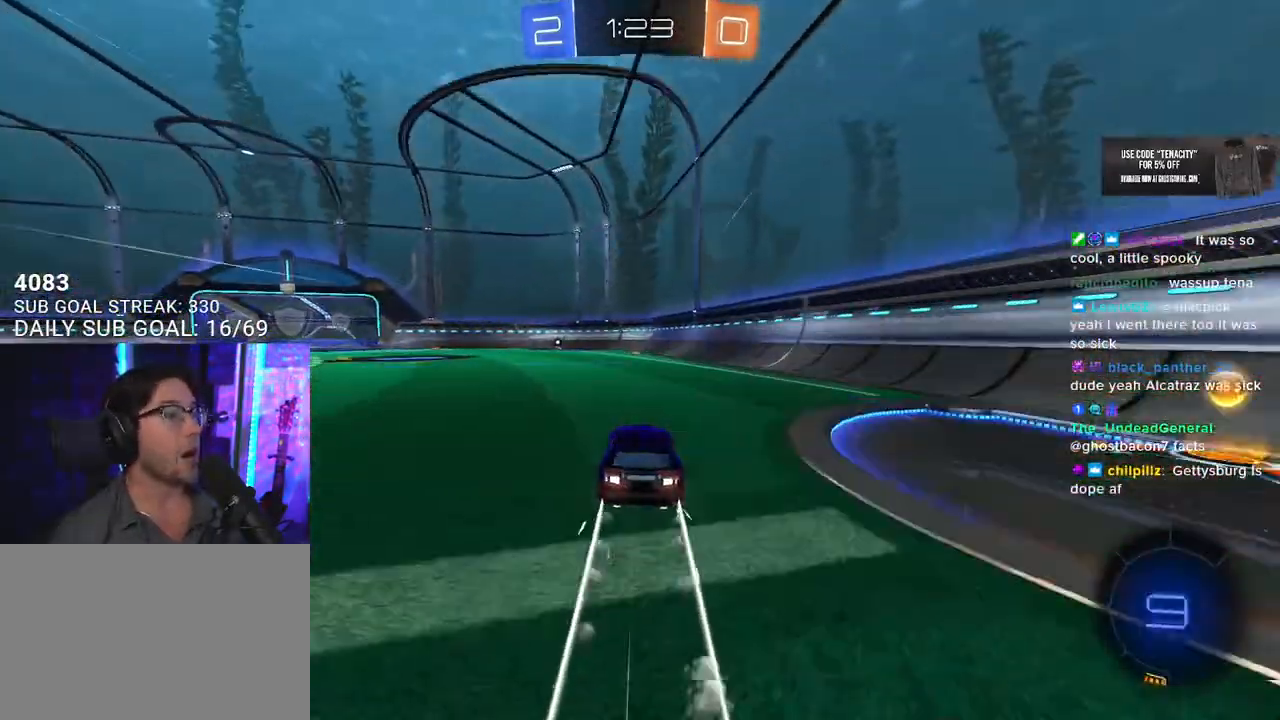
{"buttons": ["R2"], "left_stick": "center", "right_stick": "center", "button_events": [[150, "R1", "up"]]}
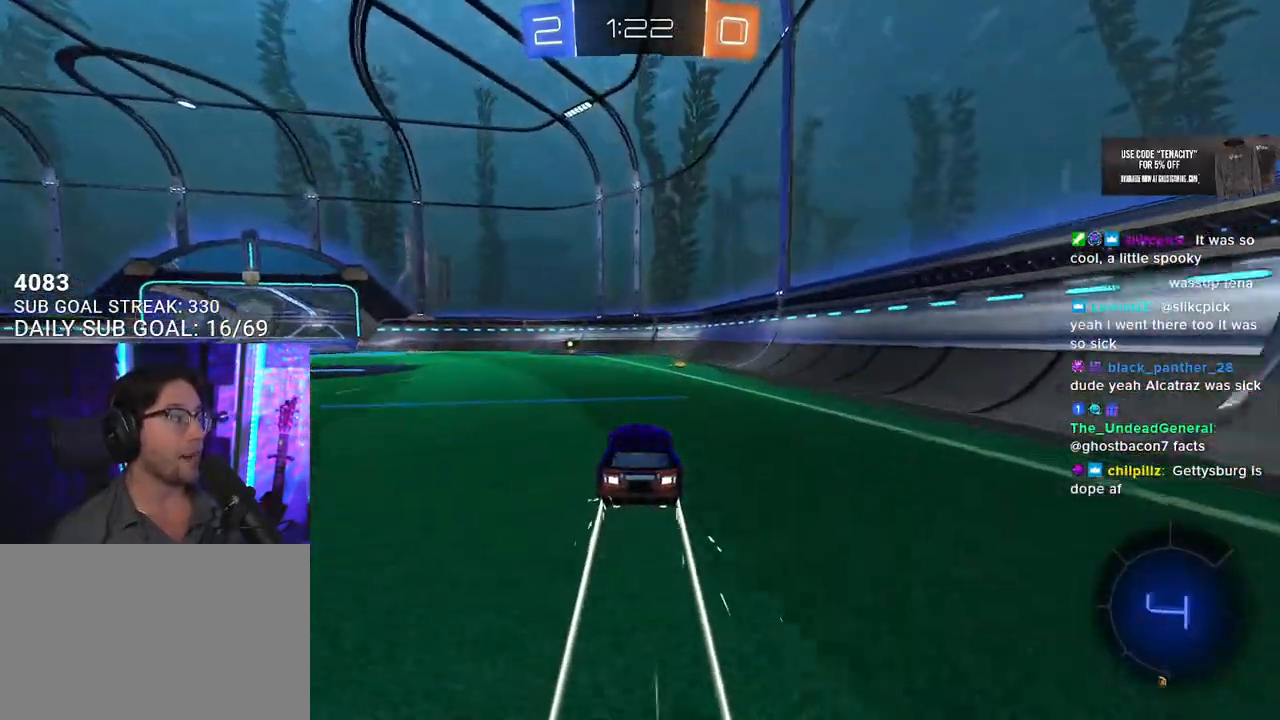
{"buttons": ["R2"], "left_stick": "left", "right_stick": "center", "button_events": []}
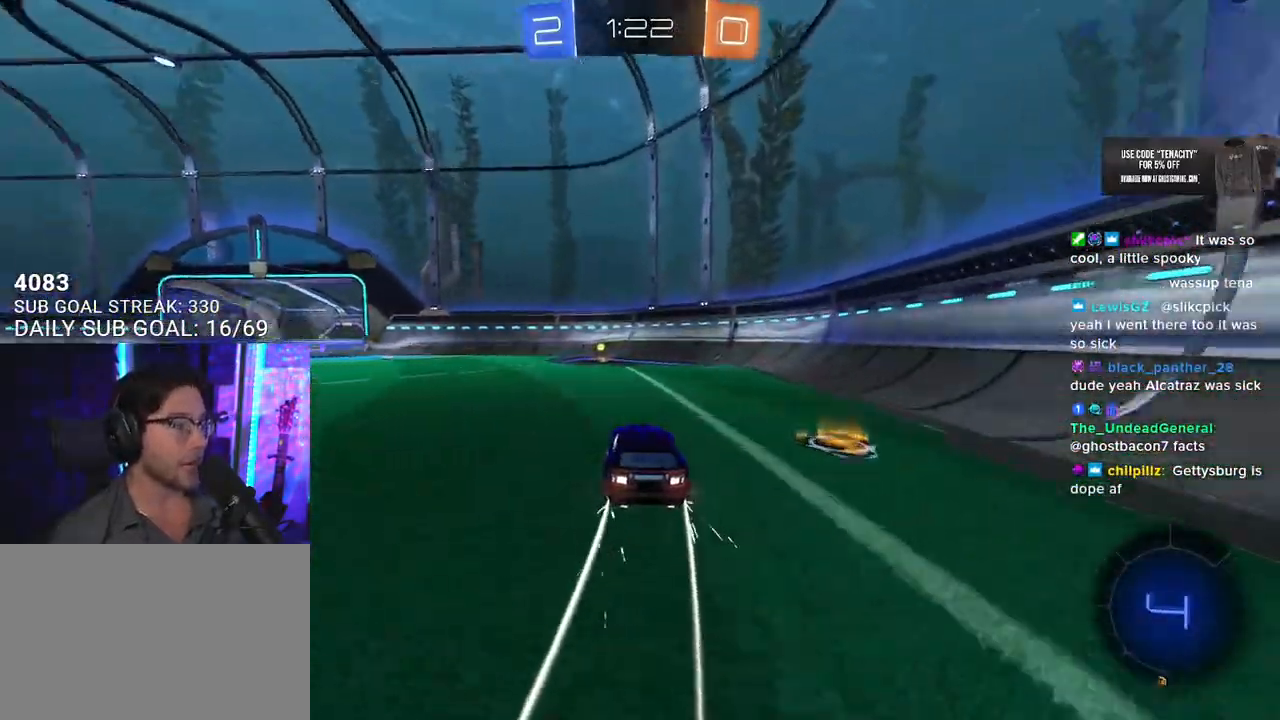
{"buttons": ["R2"], "left_stick": "center", "right_stick": "center", "button_events": [[283, "TRIANGLE", "down"], [383, "TRIANGLE", "up"]]}
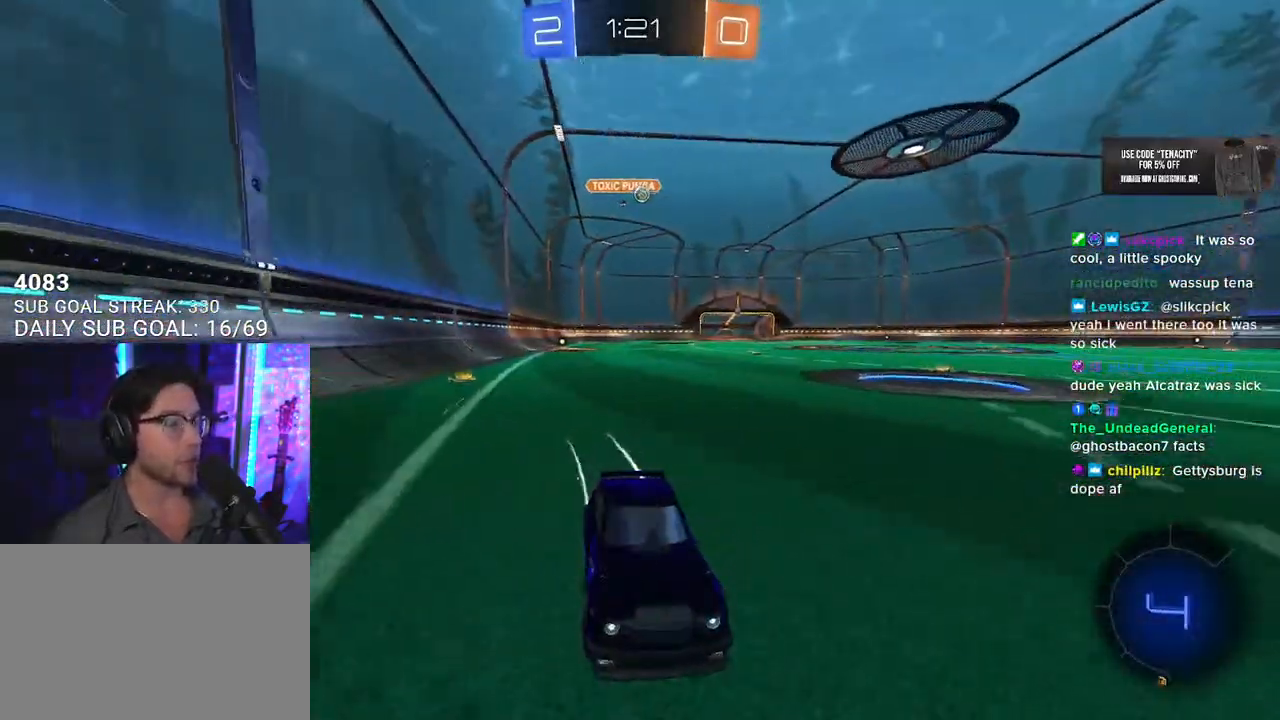
{"buttons": ["R2"], "left_stick": "left", "right_stick": "center", "button_events": [[317, "SQUARE", "down"], [467, "SQUARE", "up"]]}
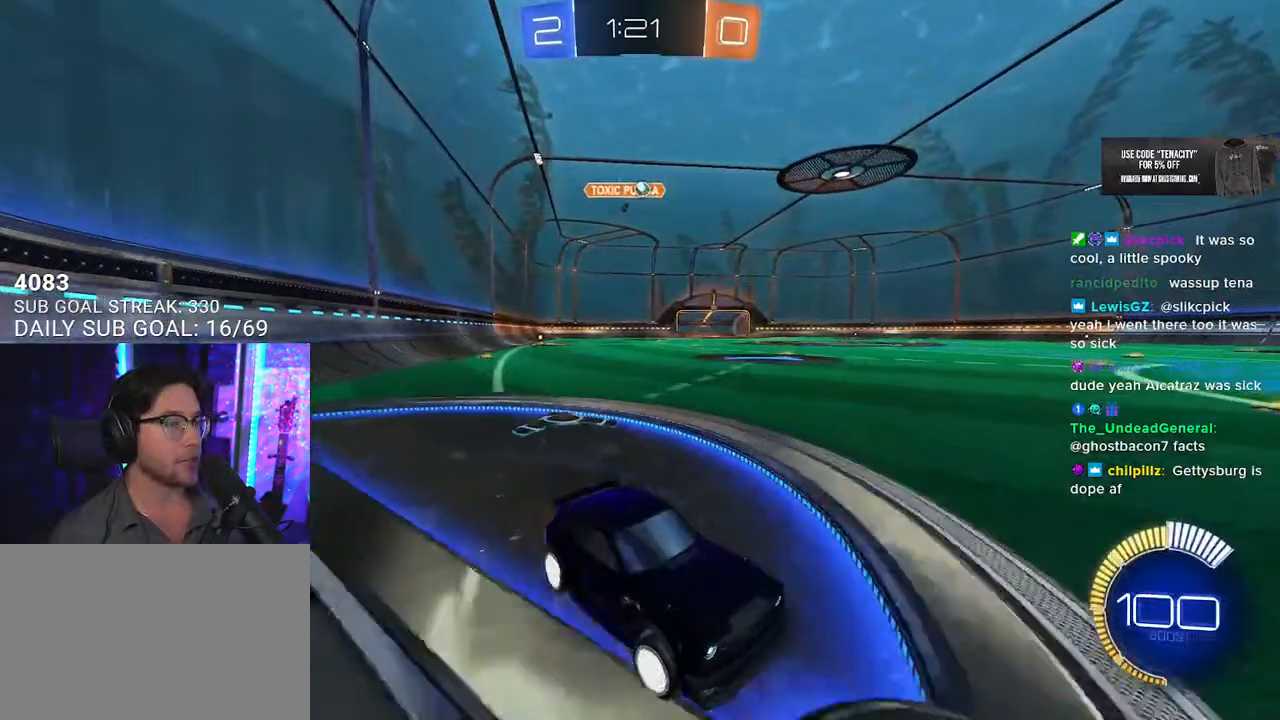
{"buttons": ["R2"], "left_stick": "center", "right_stick": "center", "button_events": [[167, "R2", "up"], [233, "L2", "down"], [317, "R2", "down"], [333, "L2", "up"]]}